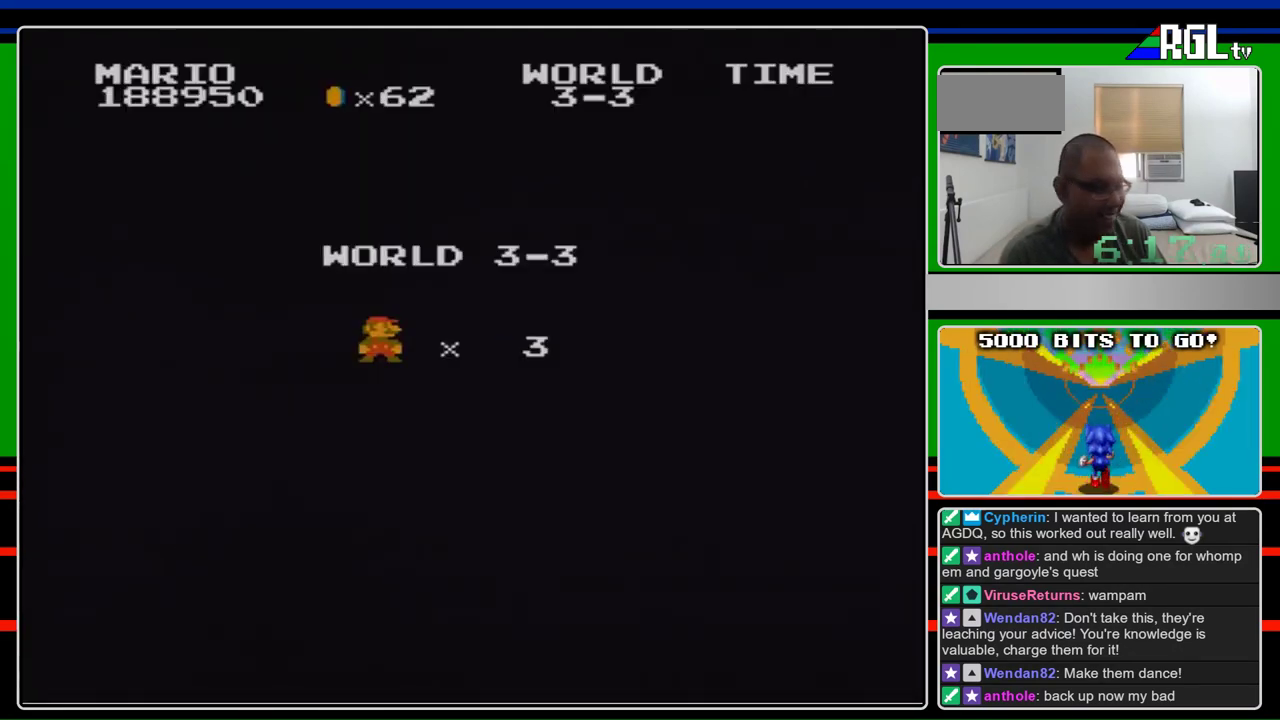
Gameplay with a controller (Nintendo layout); each line is a JSON object with the inputs held at the frame after it. "events" lists button and stick changes between this image and that frame as [ms after this image, input, new state], when the widget could be followed in between. Not read: L3 R3.
{"buttons": ["B", "DPAD_RIGHT"], "events": [[367, "DPAD_RIGHT", "down"], [433, "A", "down"], [433, "B", "down"], [500, "A", "up"]]}
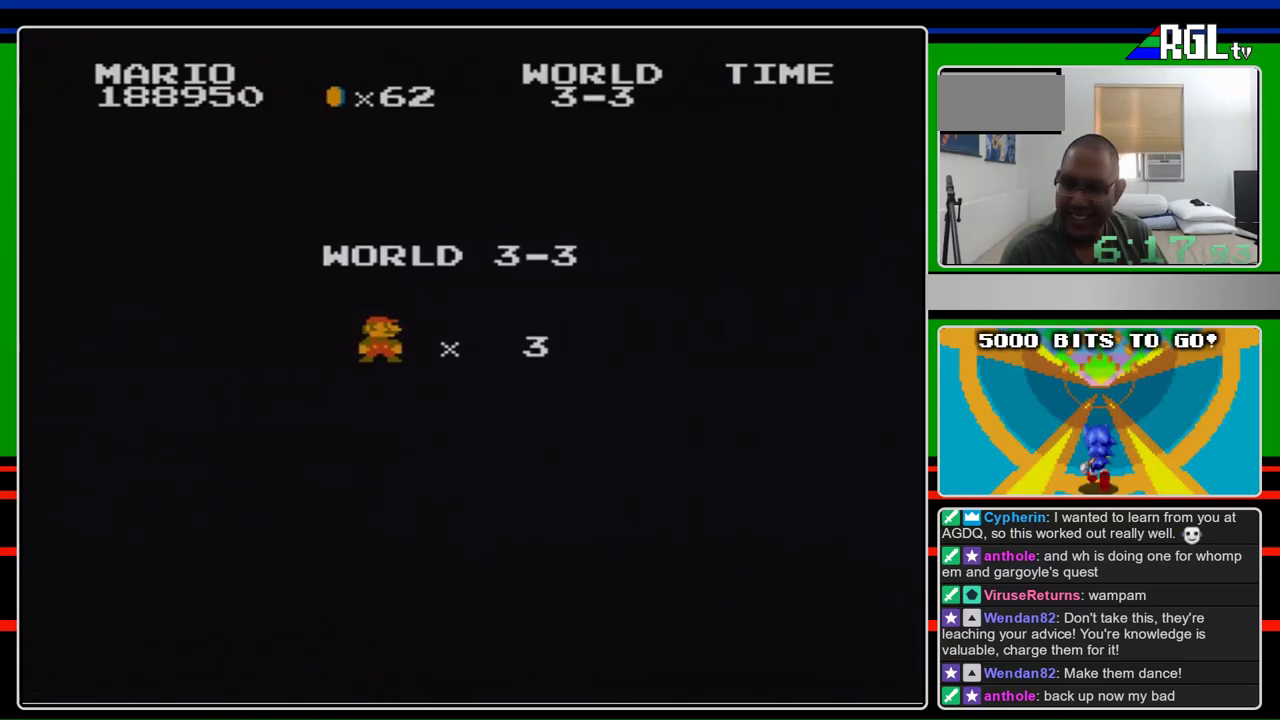
{"buttons": ["B", "DPAD_RIGHT"], "events": [[300, "A", "down"], [400, "A", "up"]]}
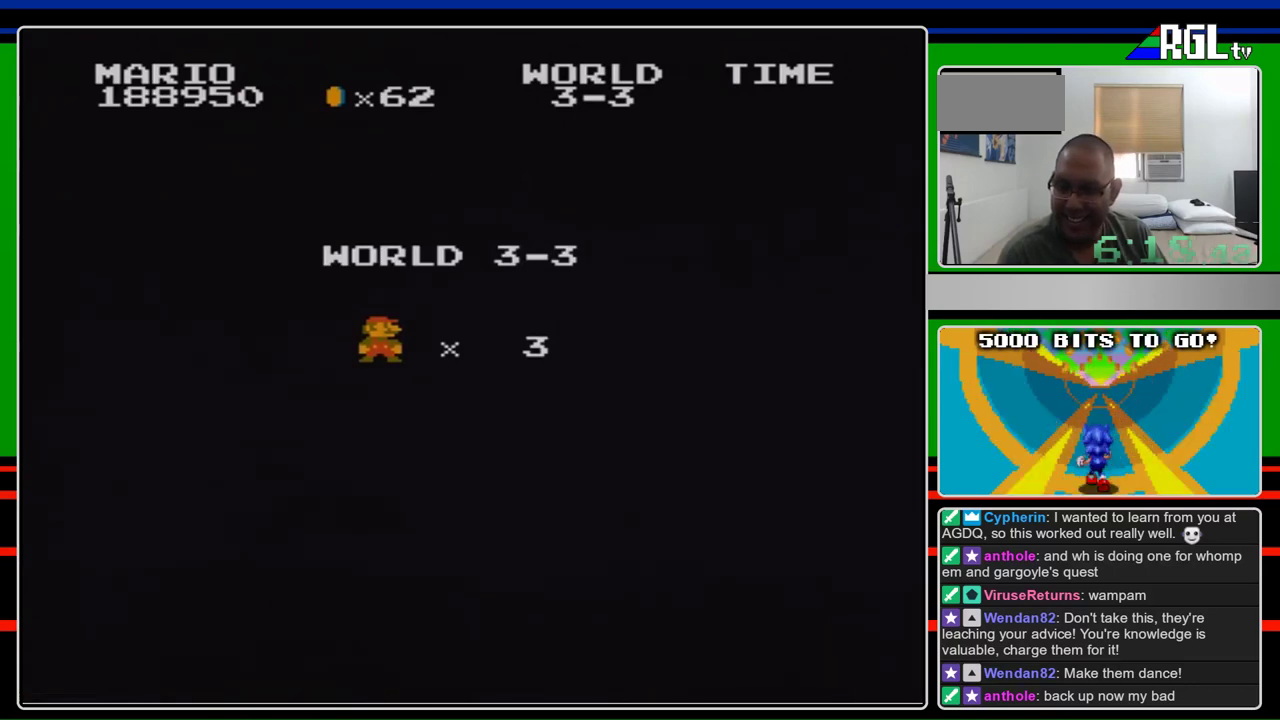
{"buttons": ["B", "DPAD_RIGHT"], "events": []}
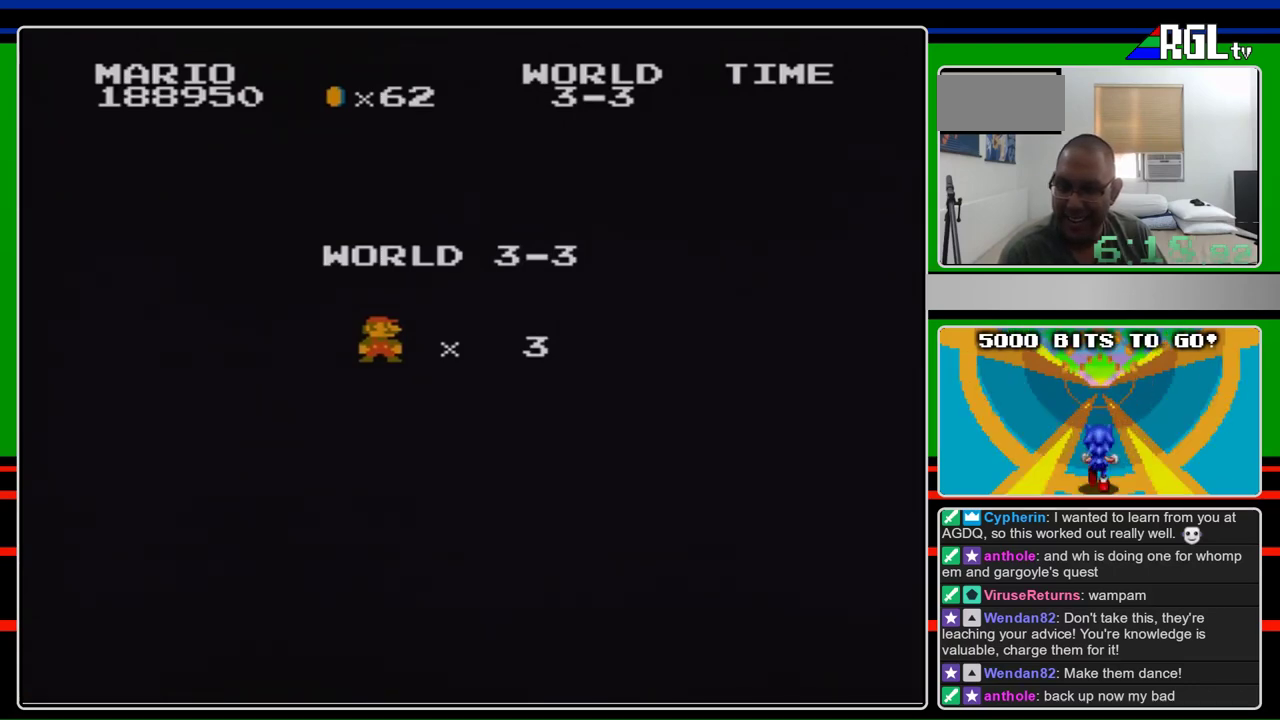
{"buttons": ["B", "DPAD_RIGHT"], "events": []}
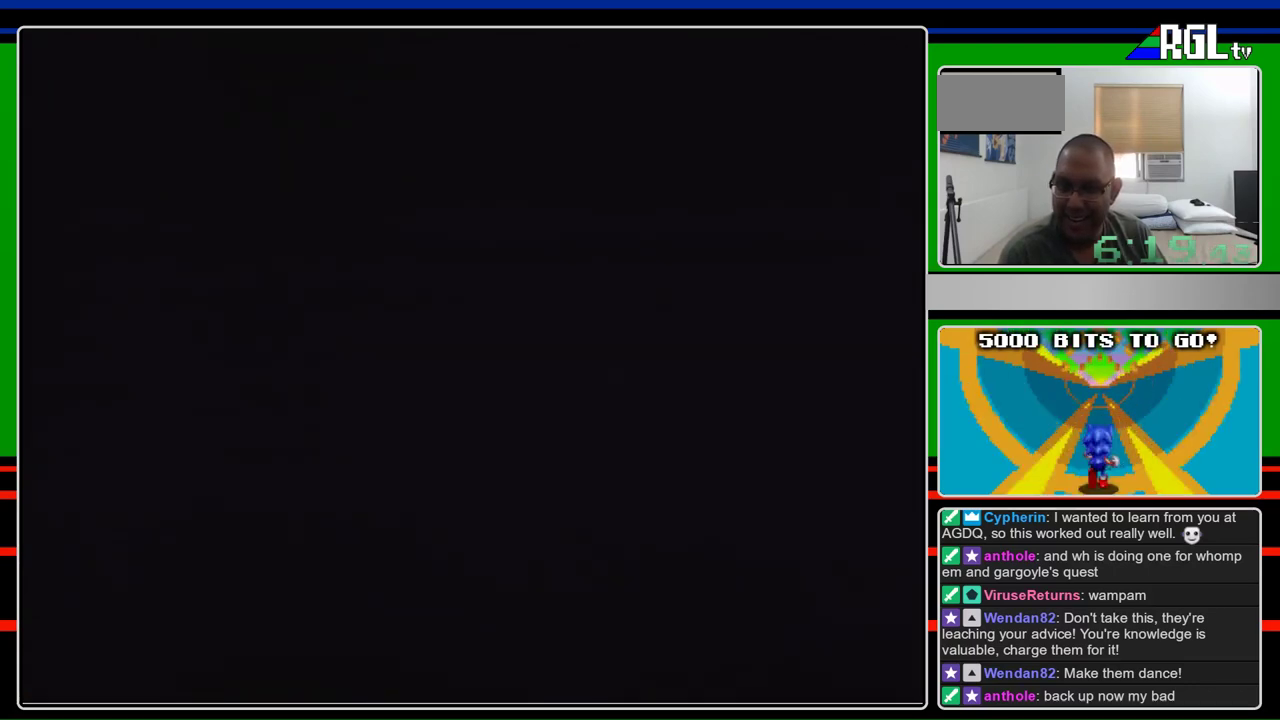
{"buttons": ["B", "DPAD_RIGHT"], "events": []}
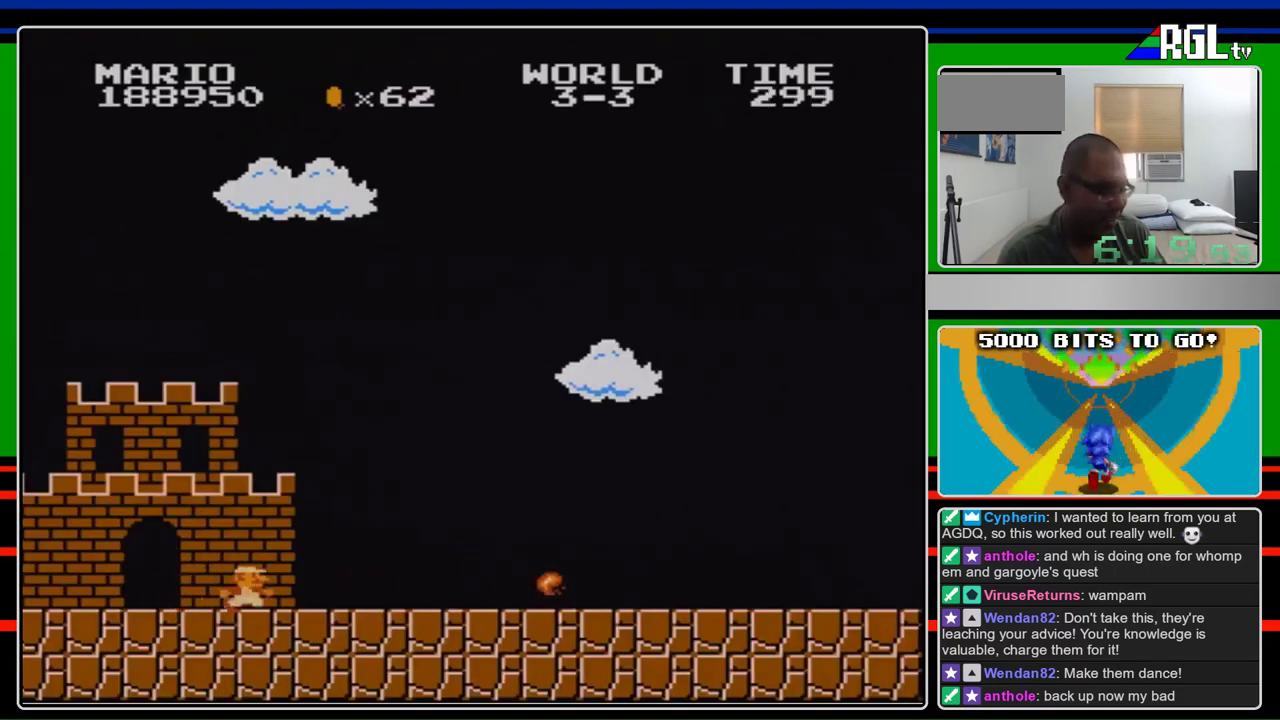
{"buttons": ["B", "DPAD_RIGHT"], "events": []}
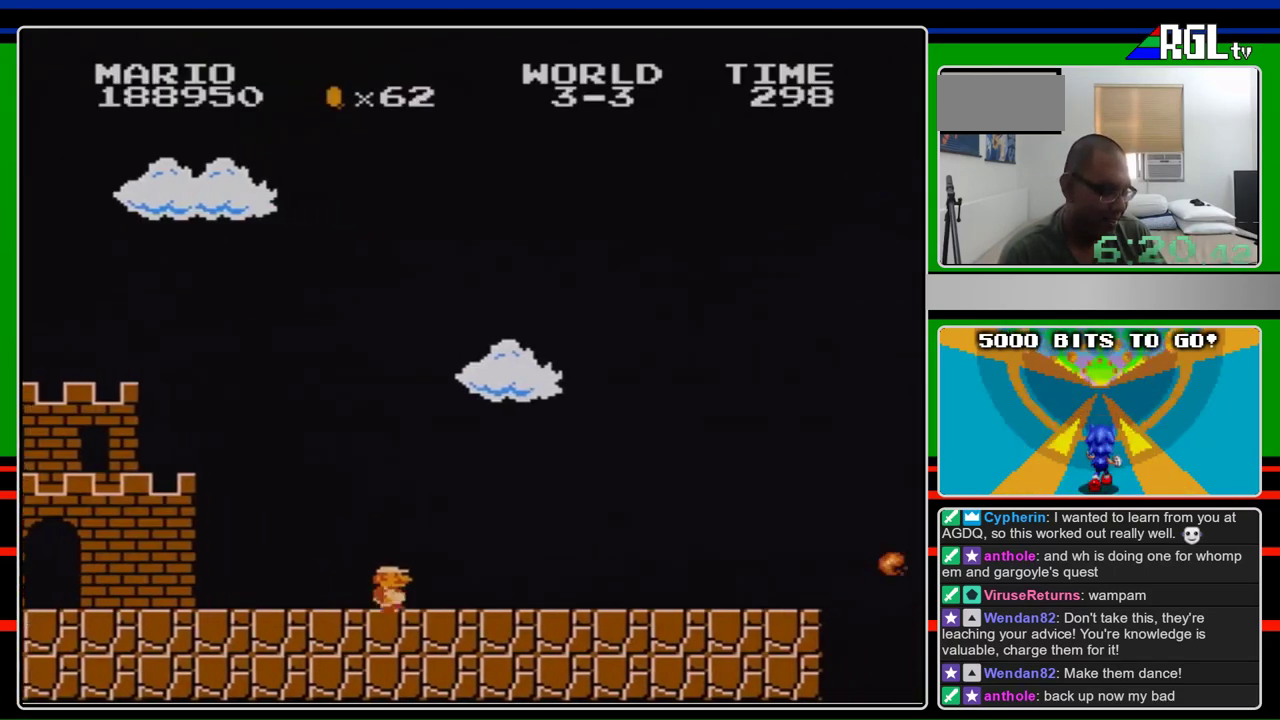
{"buttons": ["B", "DPAD_RIGHT"], "events": []}
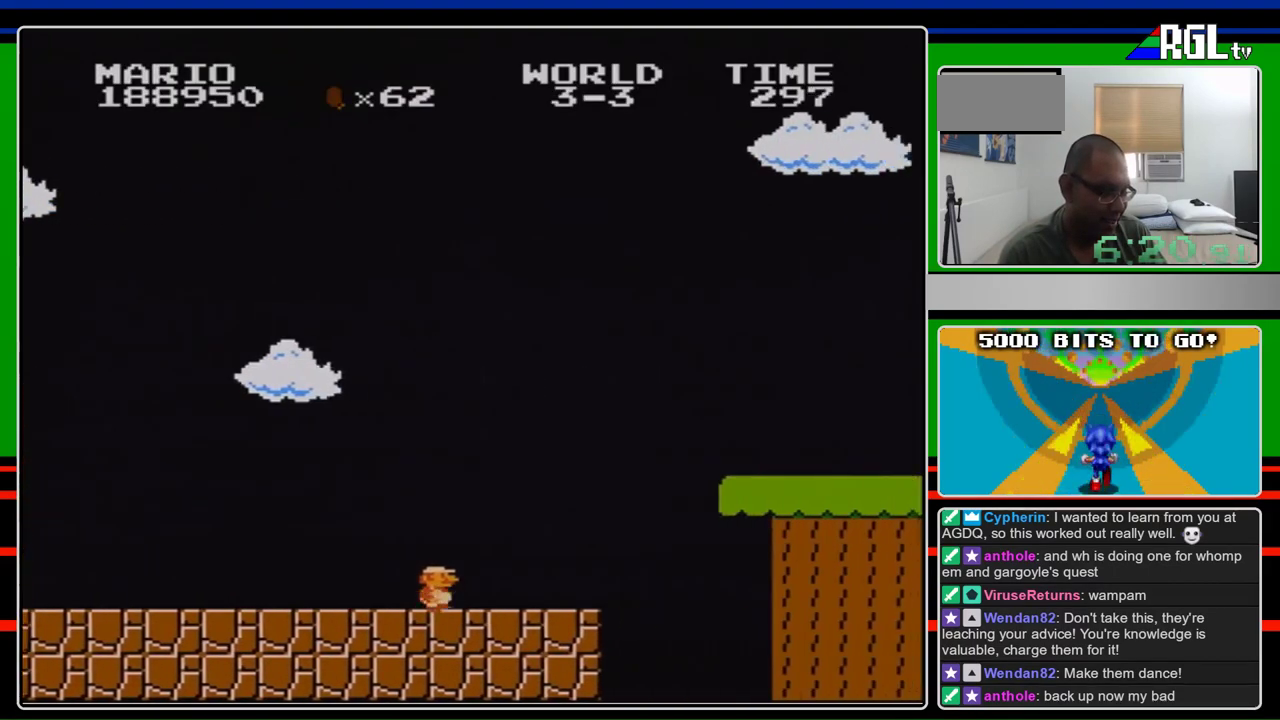
{"buttons": ["A", "B", "DPAD_RIGHT"], "events": [[300, "A", "down"]]}
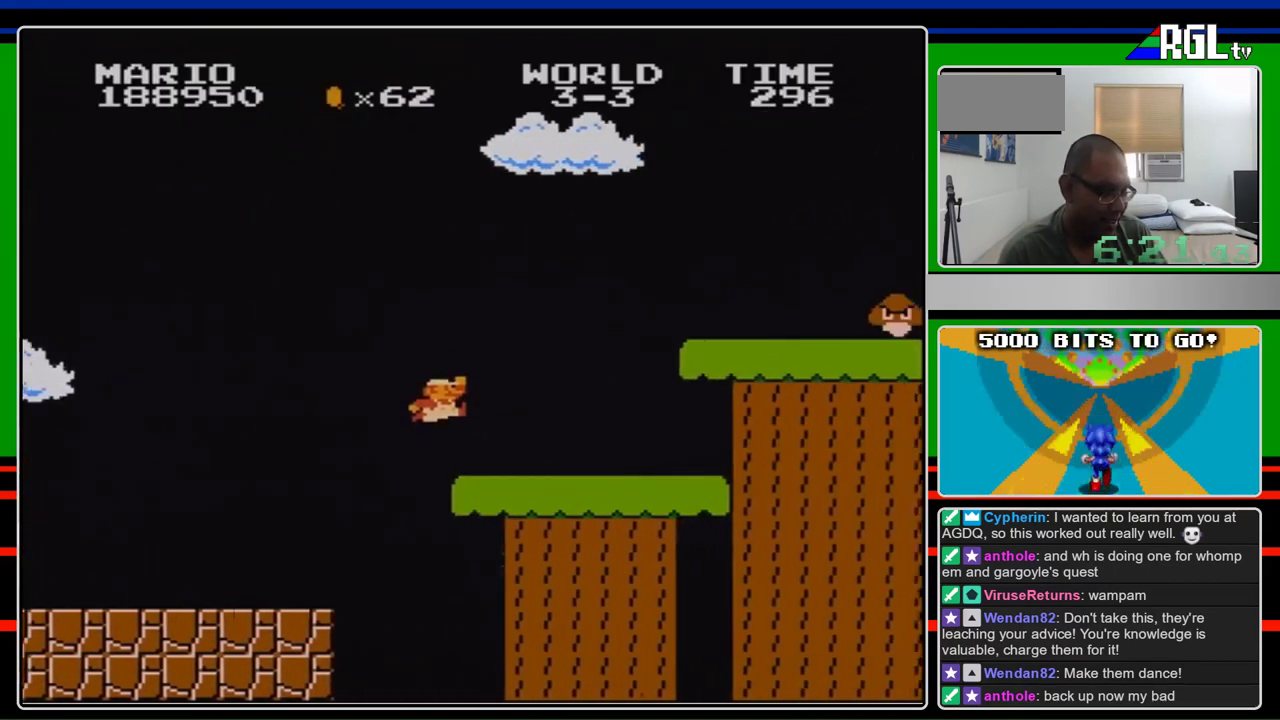
{"buttons": ["A", "DPAD_RIGHT"], "events": [[133, "A", "up"], [367, "A", "down"], [467, "B", "up"]]}
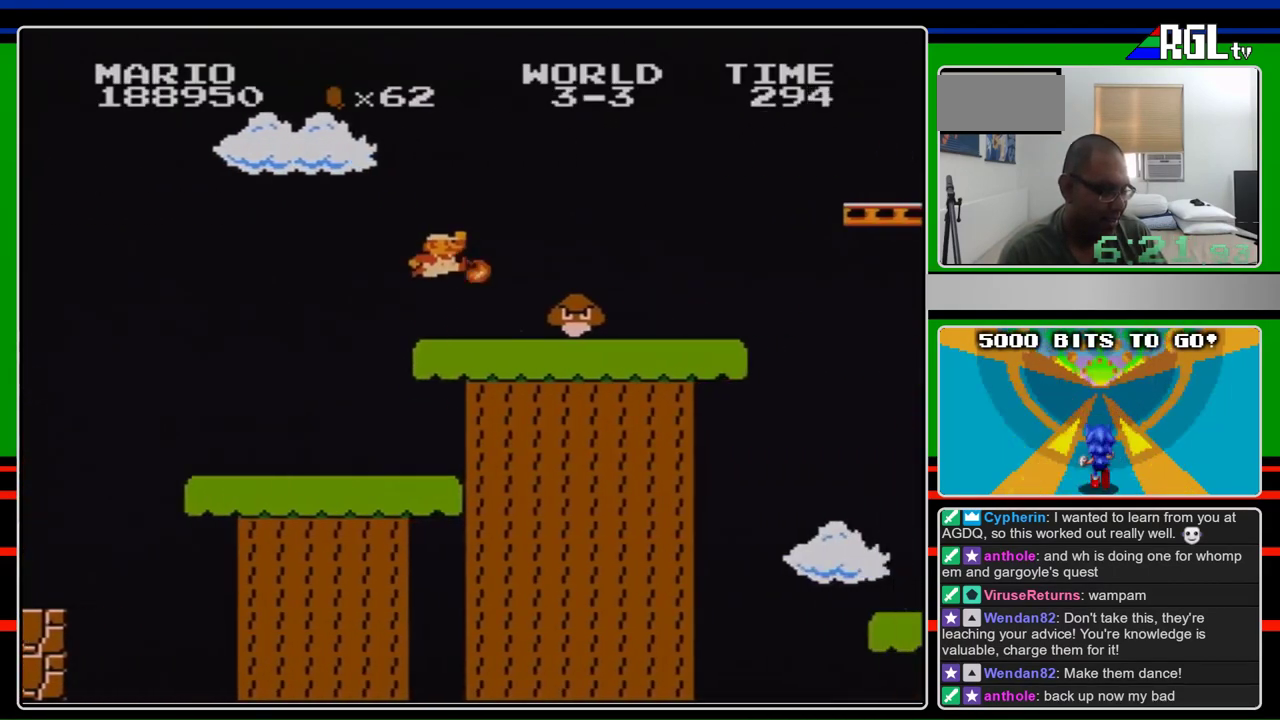
{"buttons": ["A", "B", "DPAD_RIGHT"], "events": [[167, "B", "down"], [200, "A", "up"], [467, "A", "down"]]}
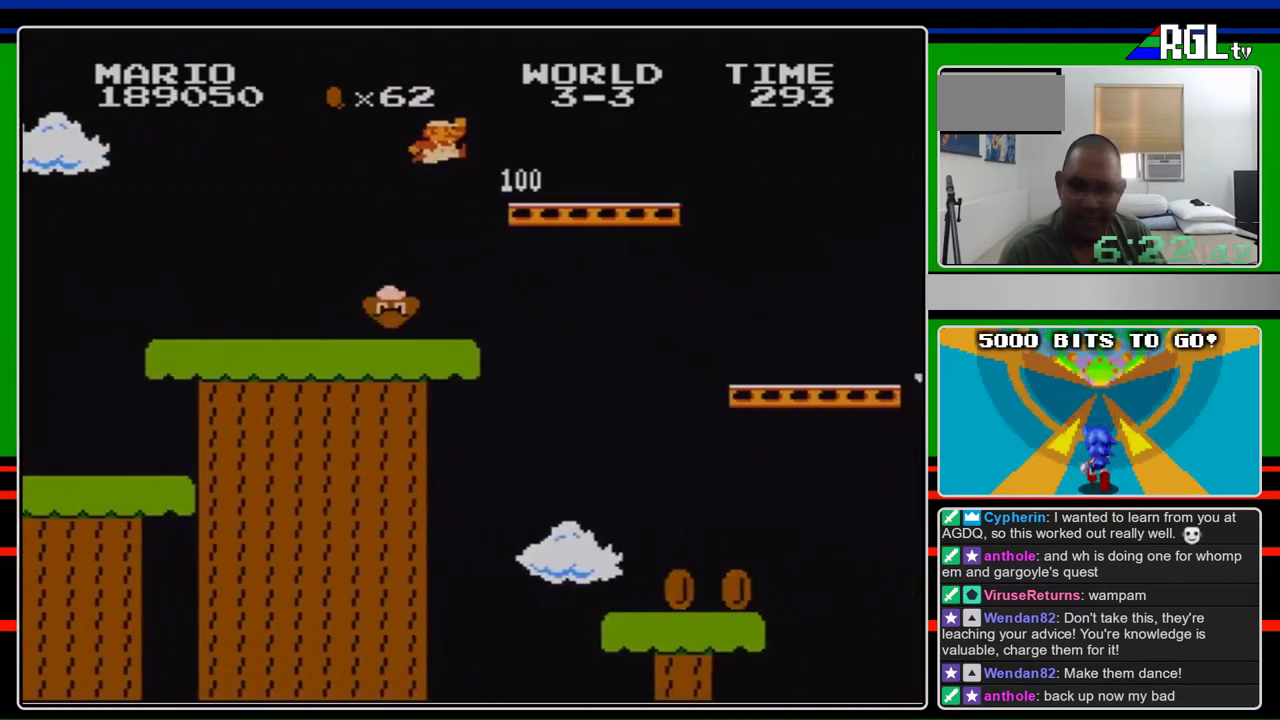
{"buttons": ["A", "B", "DPAD_RIGHT"], "events": []}
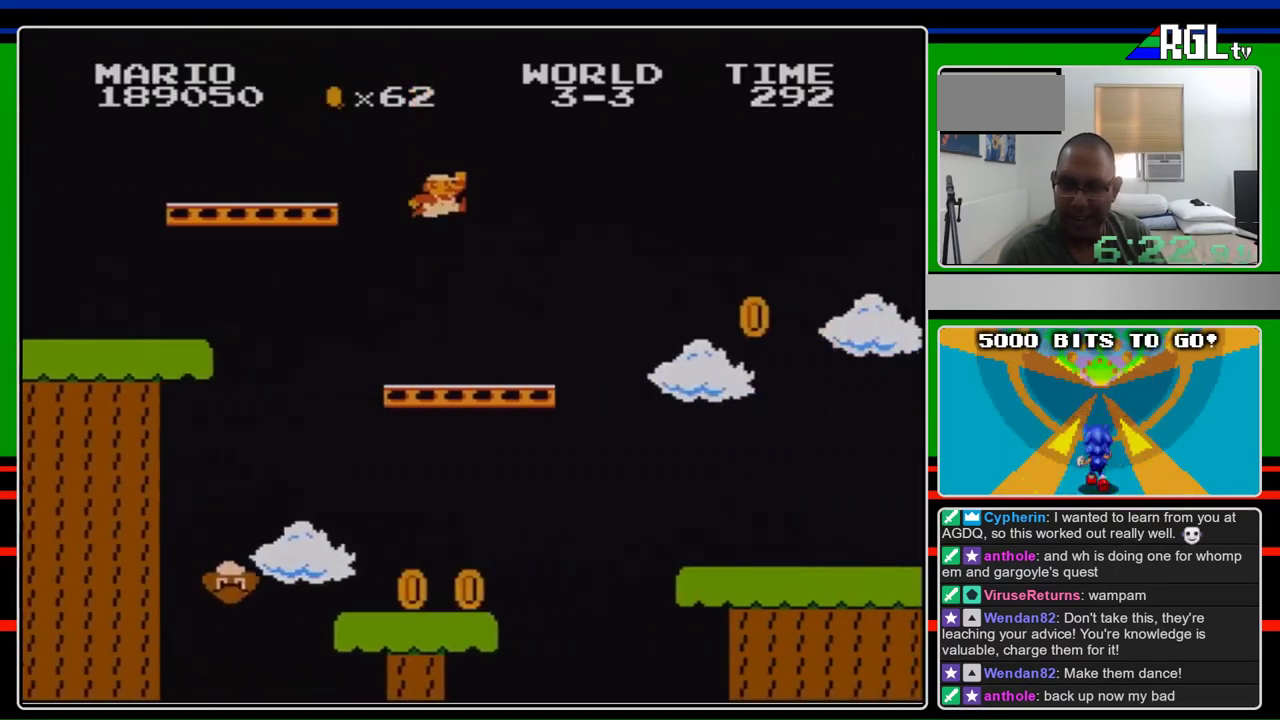
{"buttons": ["B", "DPAD_RIGHT"], "events": [[267, "A", "up"]]}
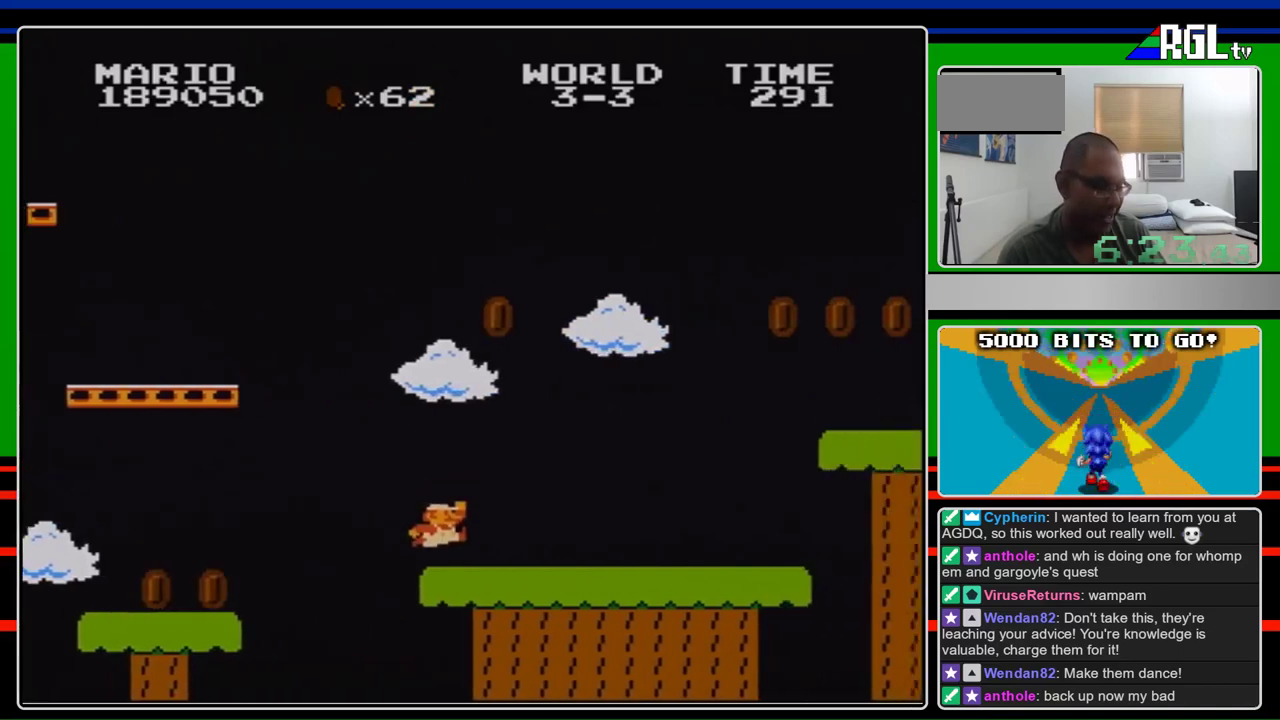
{"buttons": ["A", "B", "DPAD_RIGHT"], "events": [[467, "A", "down"]]}
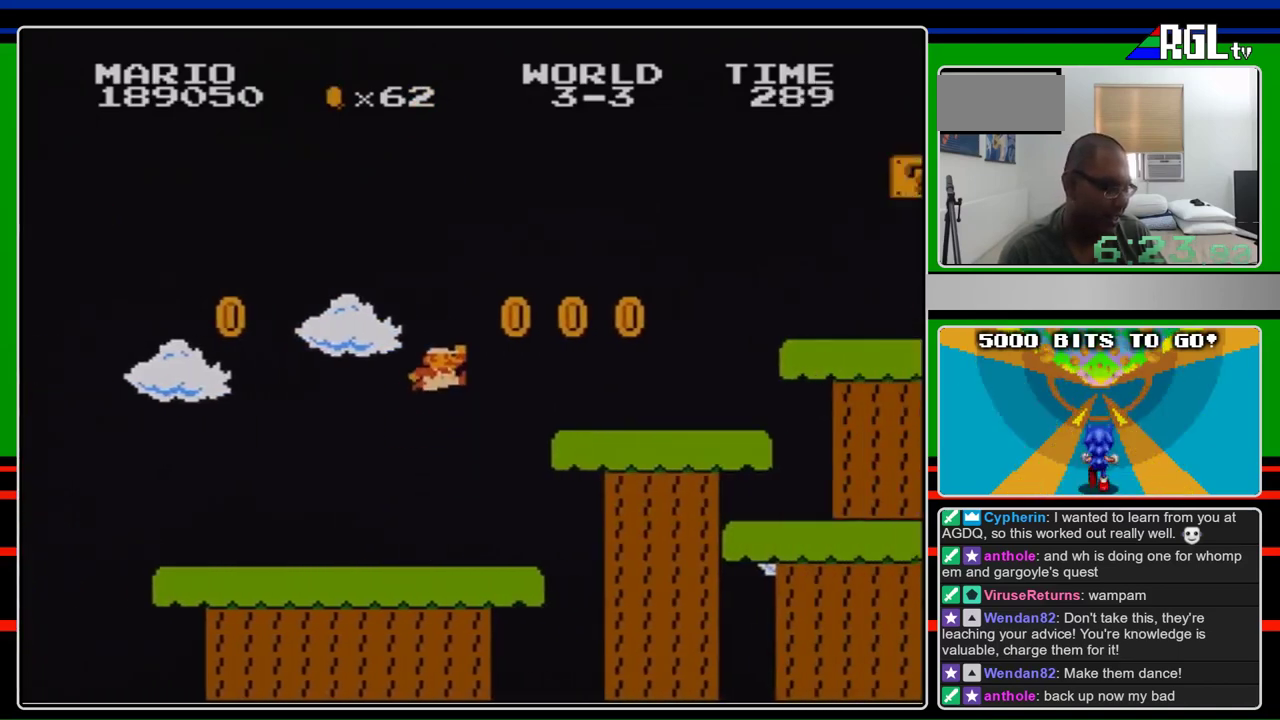
{"buttons": ["B", "DPAD_RIGHT"], "events": [[333, "A", "up"]]}
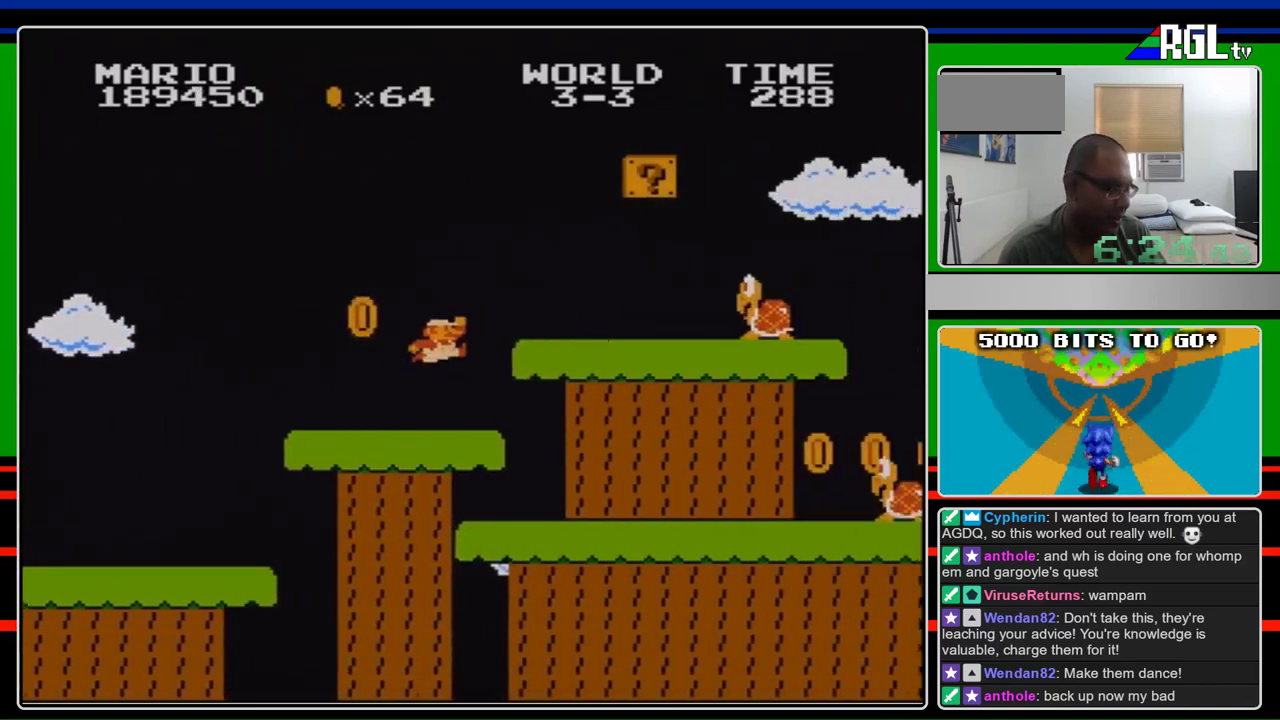
{"buttons": ["B", "DPAD_RIGHT"], "events": [[167, "A", "down"], [267, "A", "up"], [267, "B", "up"], [333, "B", "down"]]}
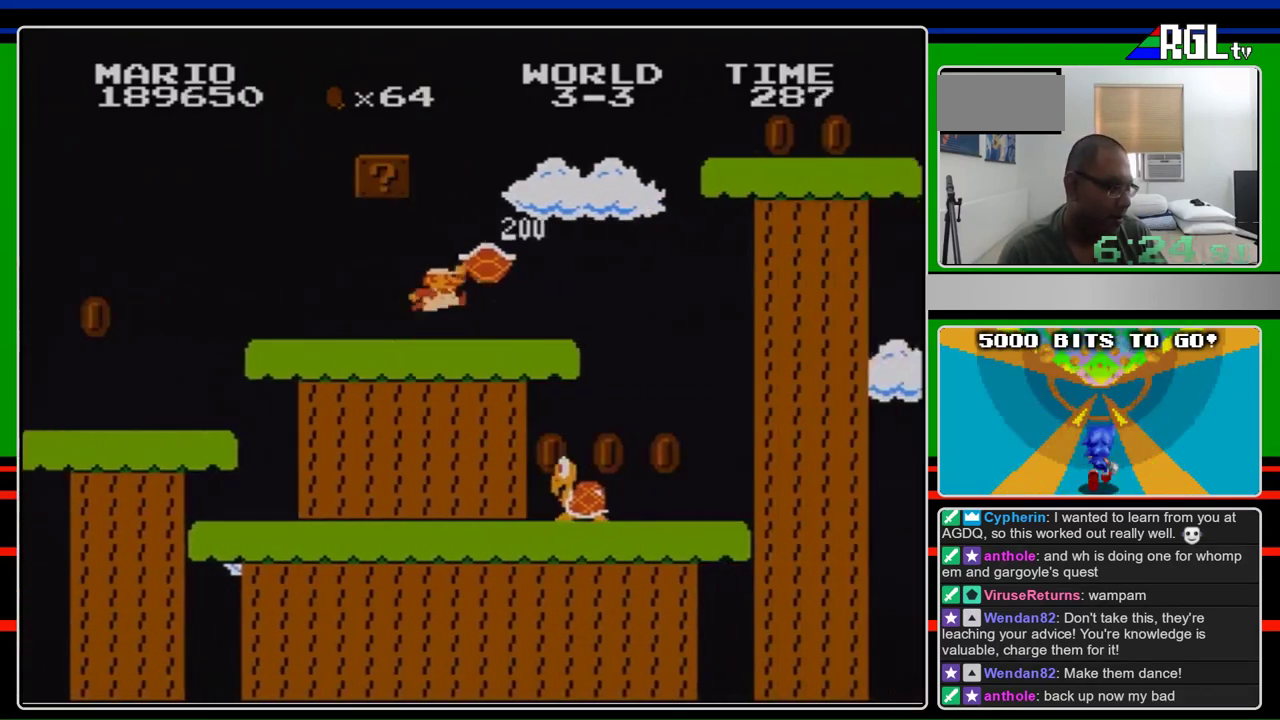
{"buttons": ["A", "B", "DPAD_RIGHT"], "events": [[233, "A", "down"]]}
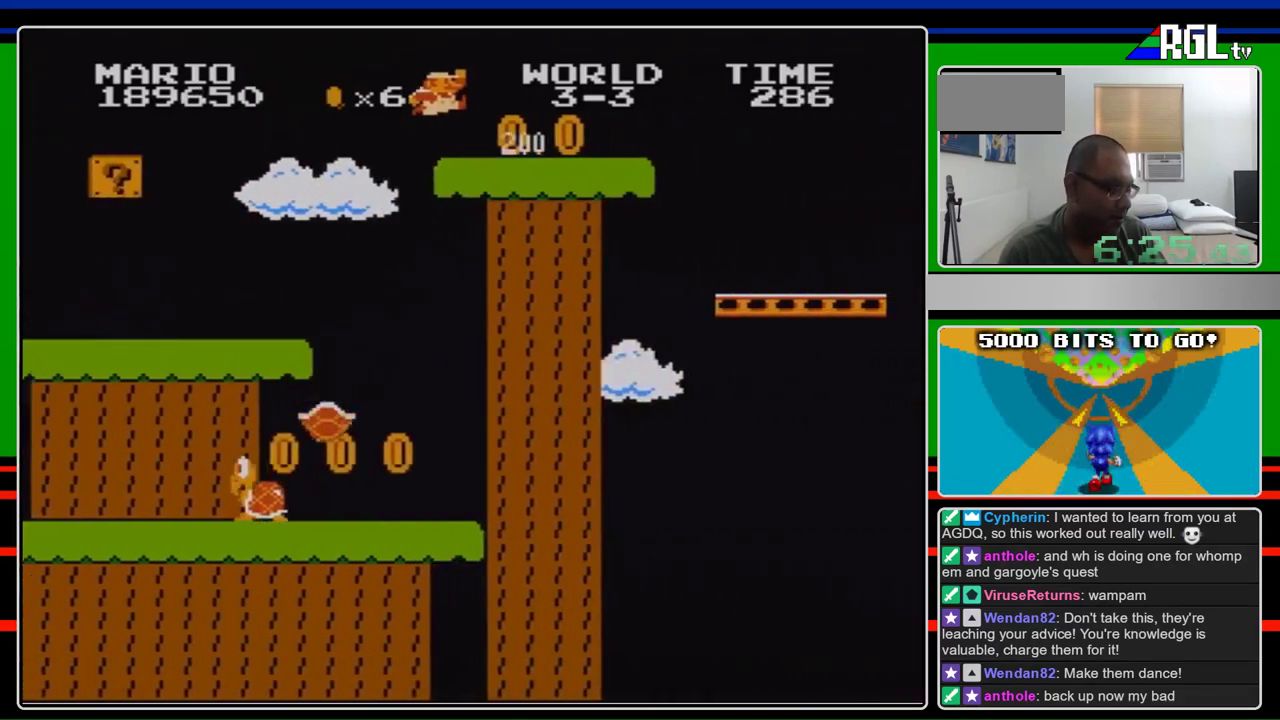
{"buttons": ["A", "B", "DPAD_RIGHT"], "events": [[167, "A", "up"], [400, "A", "down"]]}
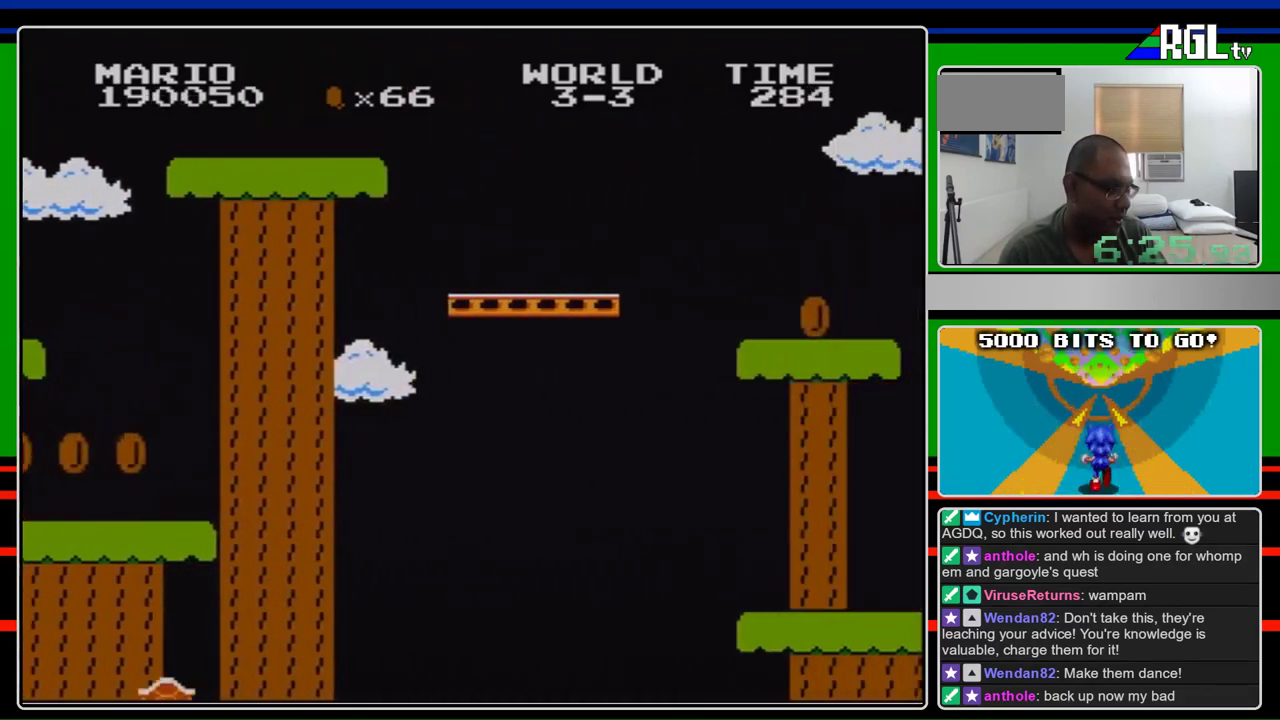
{"buttons": ["B", "DPAD_RIGHT"], "events": [[233, "A", "up"]]}
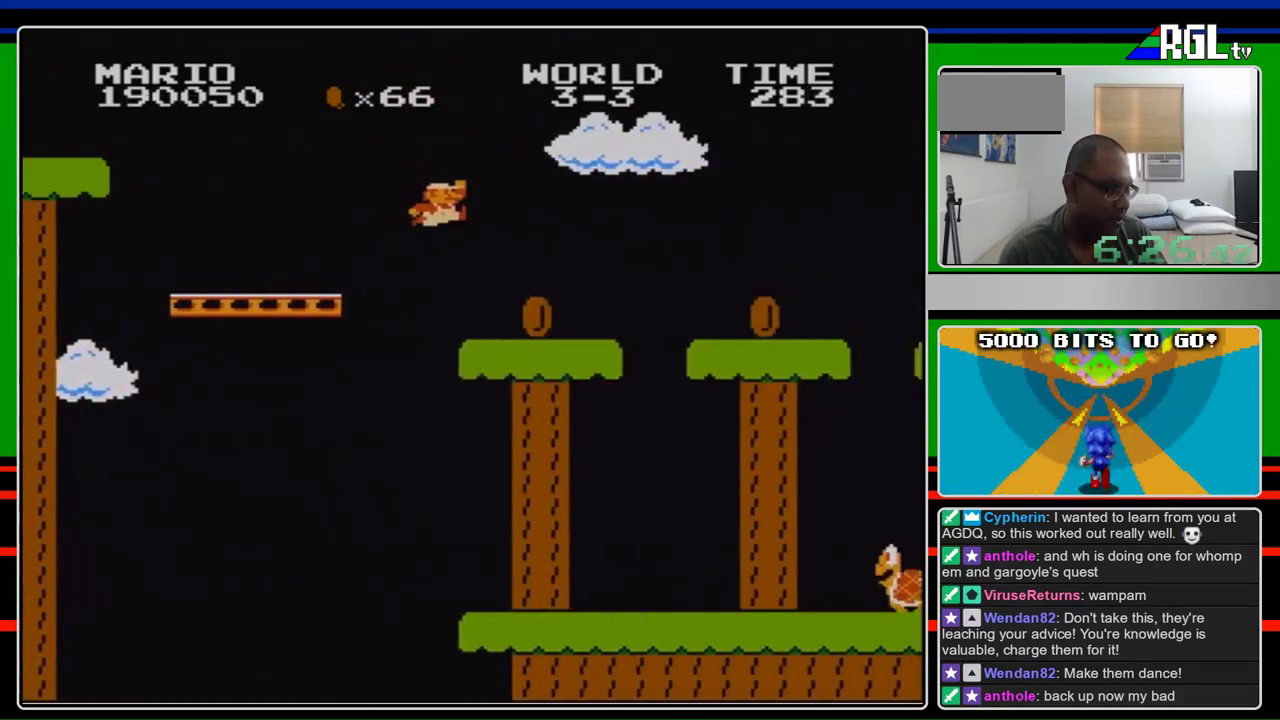
{"buttons": ["B", "DPAD_RIGHT"], "events": []}